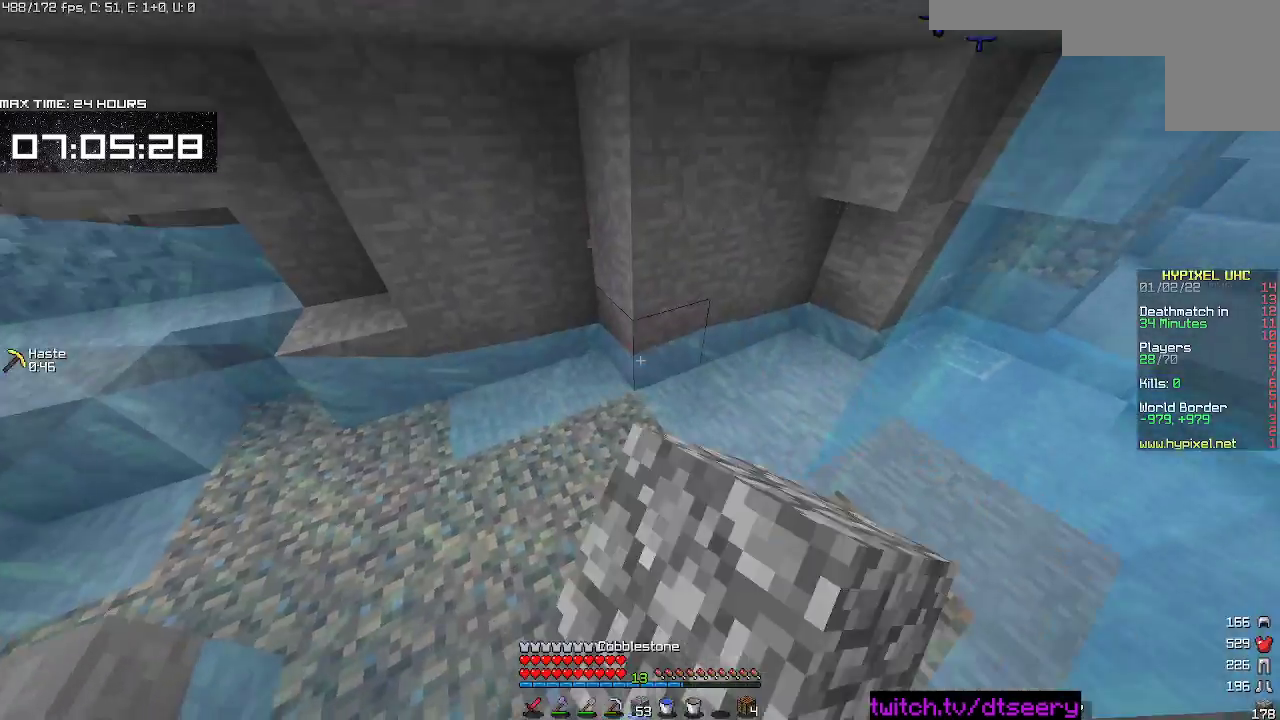
Gameplay with keyboard and mouse; each line is a JSON object with the keys and mouse buttons held at the frame after it. "events" lists presses ("down") and releases ("up") of "a", "d", "s", "space", "w", "mouse_left" and "mouse_right" between this image and that frame as [ms after this image, input, new state], when the widget could be followed in between. "mouse_left", "mouse_right" = the "left", "right" buttons of the "mouse" list. No other keys are recorded. Fast repeated clicks can show as one long hold. Mouse movement is not recorded.
{"keys": ["d"], "mouse": ["right"], "events": [[33, "mouse_left", "up"], [100, "mouse_right", "down"], [250, "mouse_right", "up"], [267, "d", "down"], [283, "mouse_right", "down"], [300, "a", "up"]]}
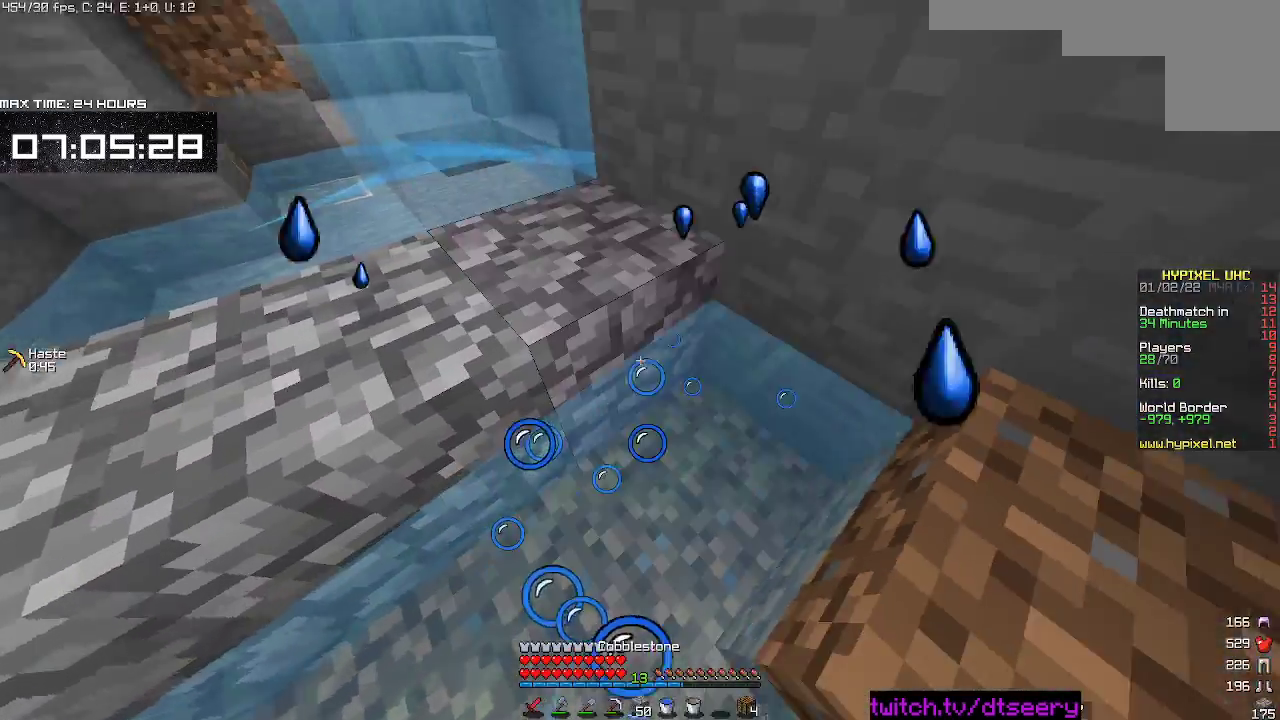
{"keys": ["d"], "mouse": [], "events": [[67, "d", "up"], [150, "a", "down"], [167, "mouse_right", "up"], [317, "a", "up"], [317, "d", "down"]]}
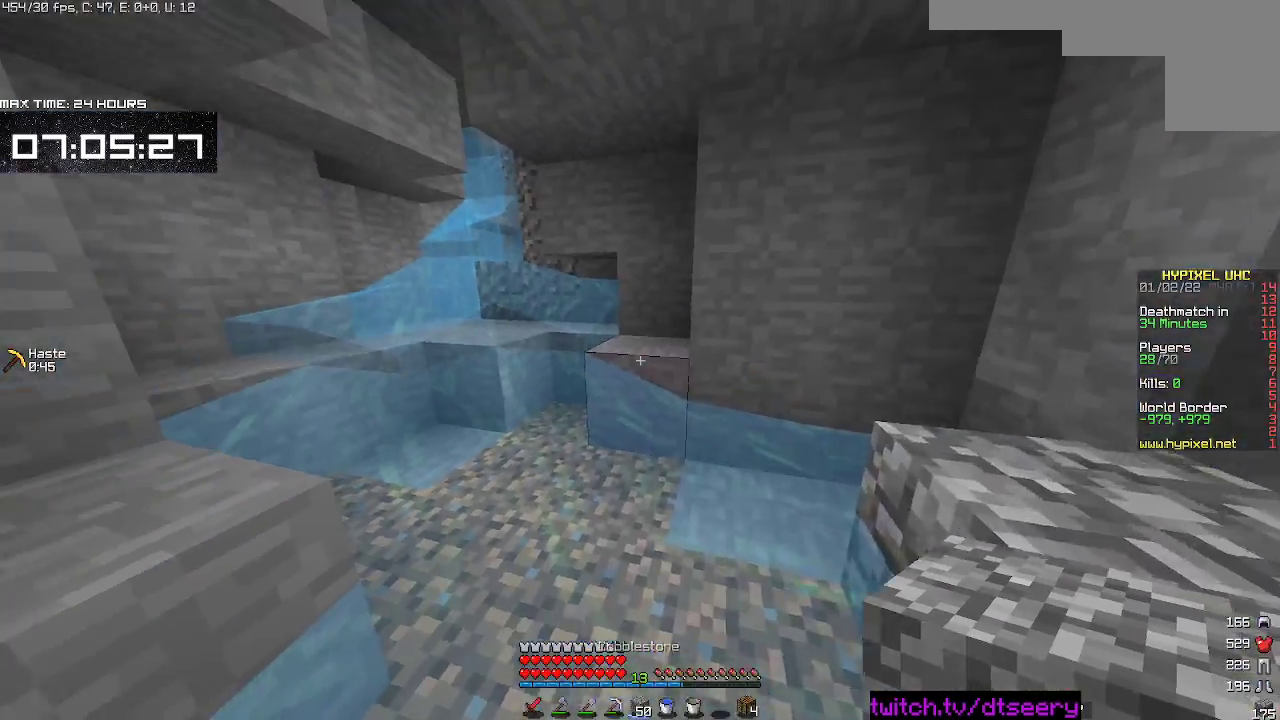
{"keys": ["d", "space", "w"], "mouse": [], "events": [[367, "w", "down"], [383, "space", "down"]]}
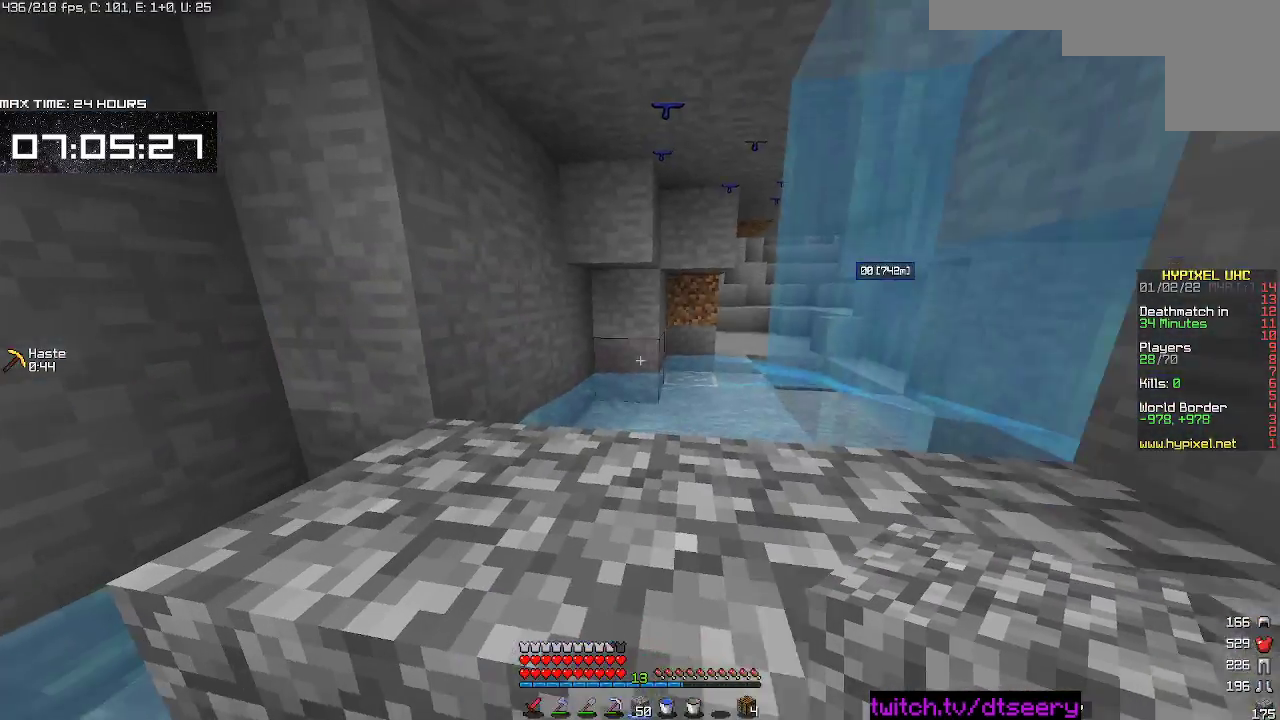
{"keys": ["a", "w"], "mouse": [], "events": [[83, "d", "up"], [233, "a", "down"], [500, "space", "up"]]}
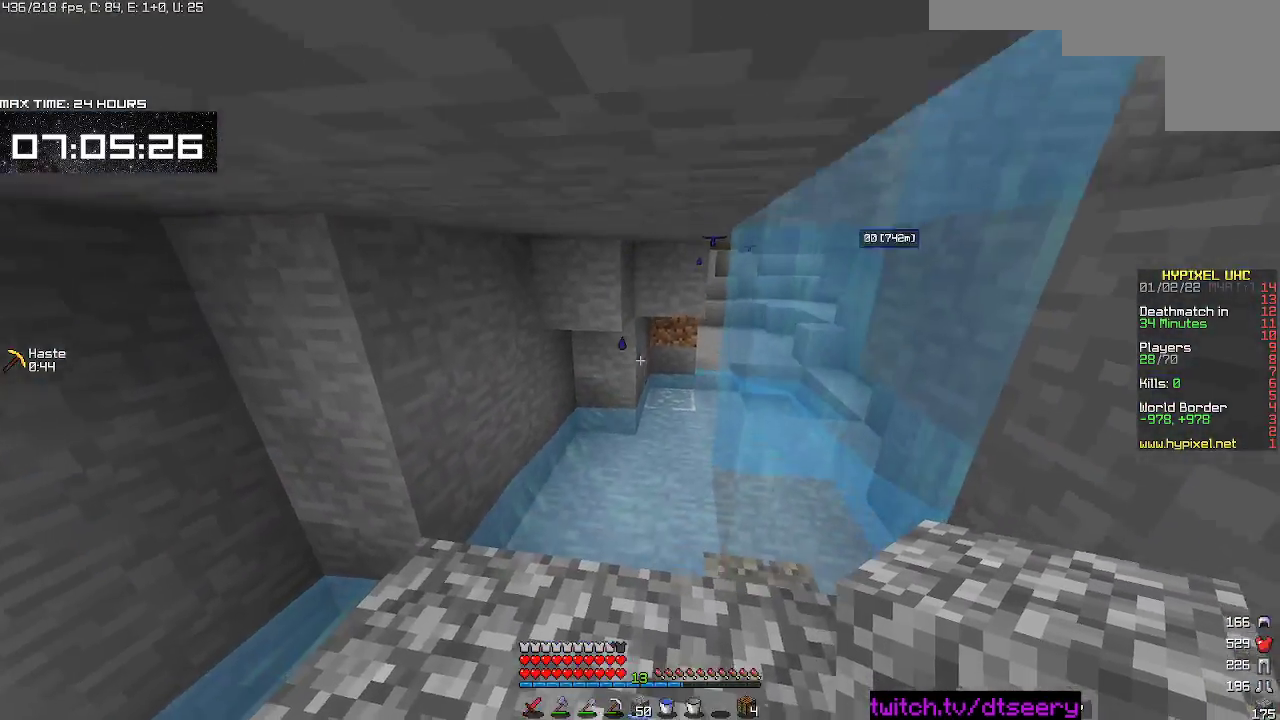
{"keys": ["space", "w"], "mouse": [], "events": [[117, "a", "up"], [183, "space", "down"], [317, "space", "up"], [350, "space", "down"]]}
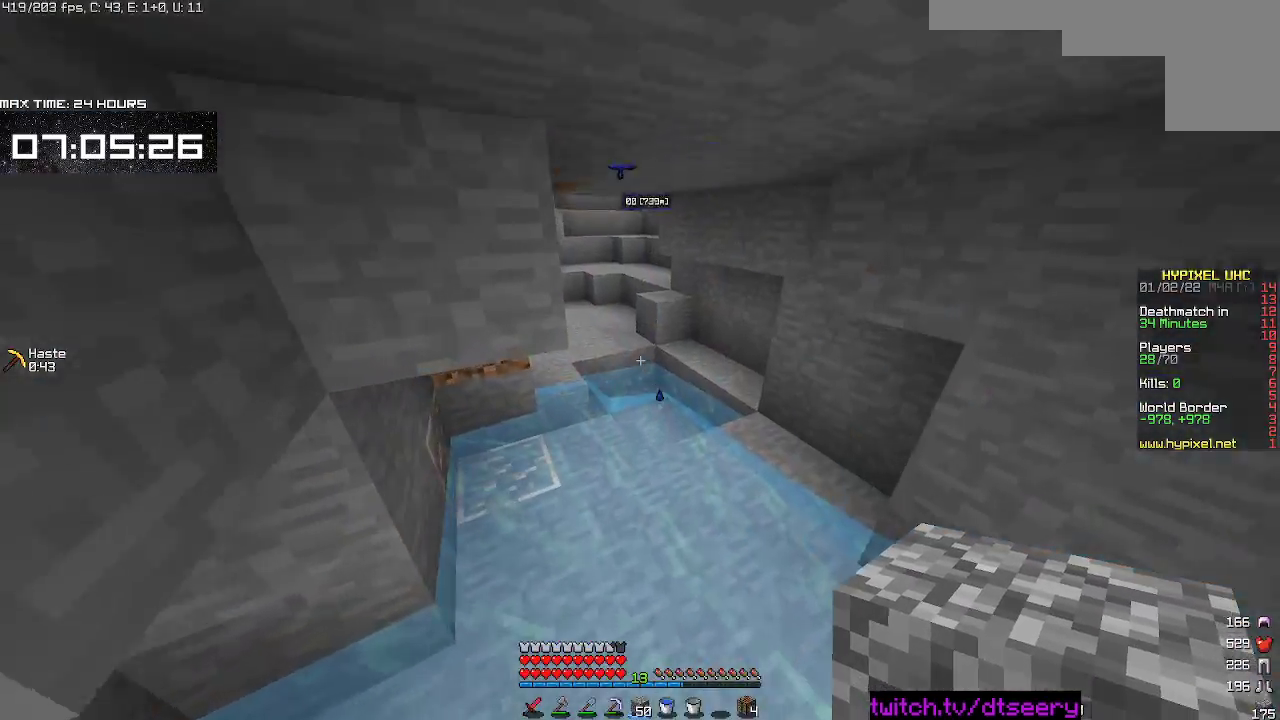
{"keys": ["w"], "mouse": [], "events": [[200, "space", "up"]]}
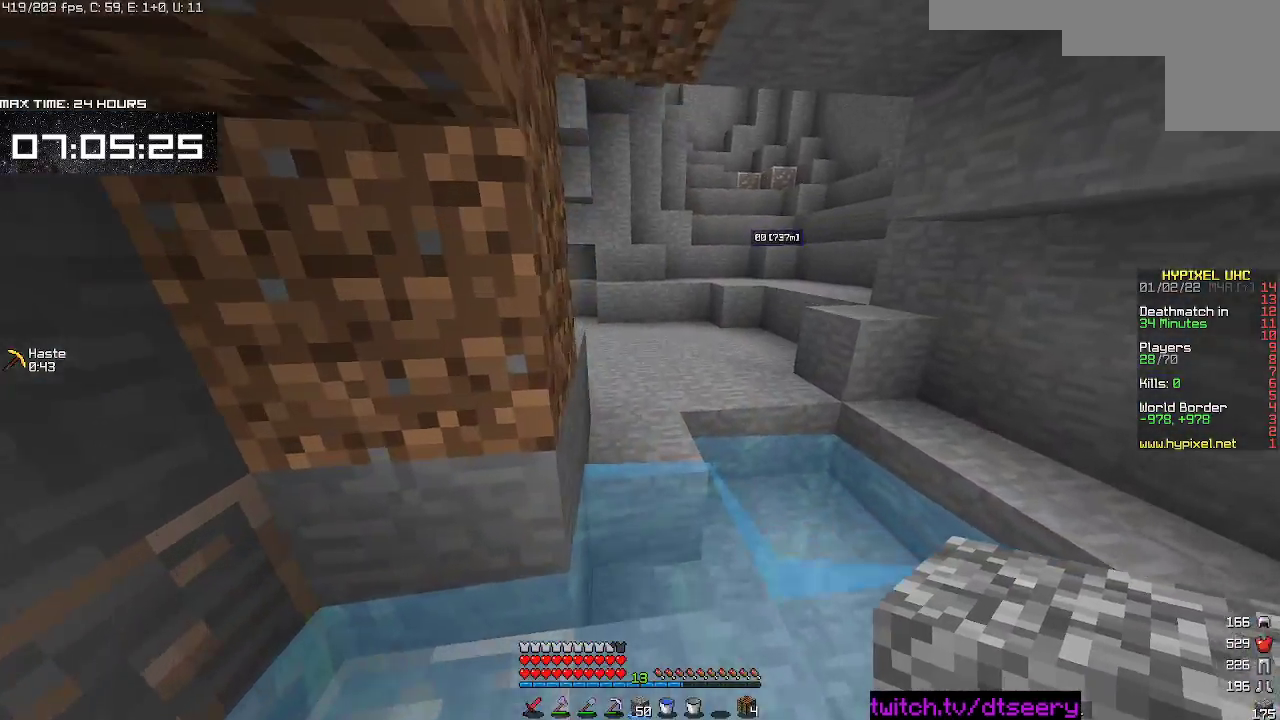
{"keys": ["space", "w"], "mouse": [], "events": [[33, "space", "down"]]}
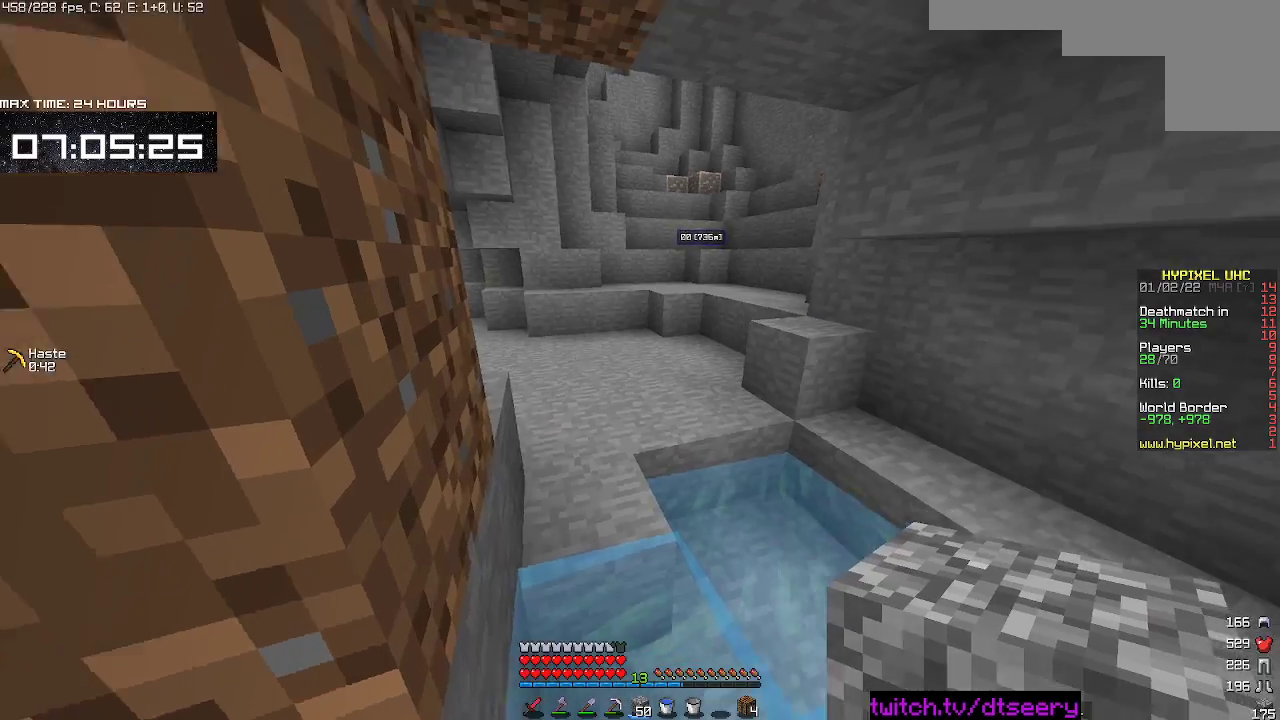
{"keys": ["space", "w"], "mouse": ["left"], "events": [[33, "d", "down"], [183, "d", "up"], [383, "mouse_left", "down"]]}
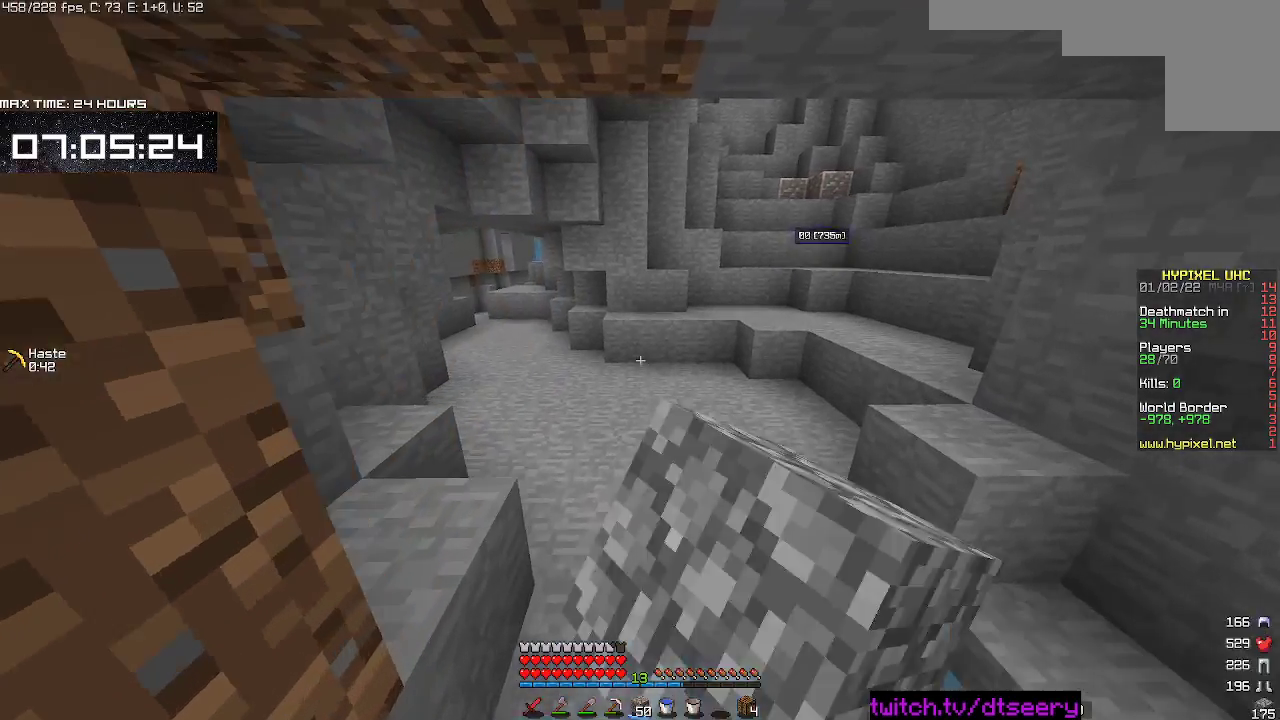
{"keys": ["space", "w"], "mouse": [], "events": [[17, "mouse_left", "up"]]}
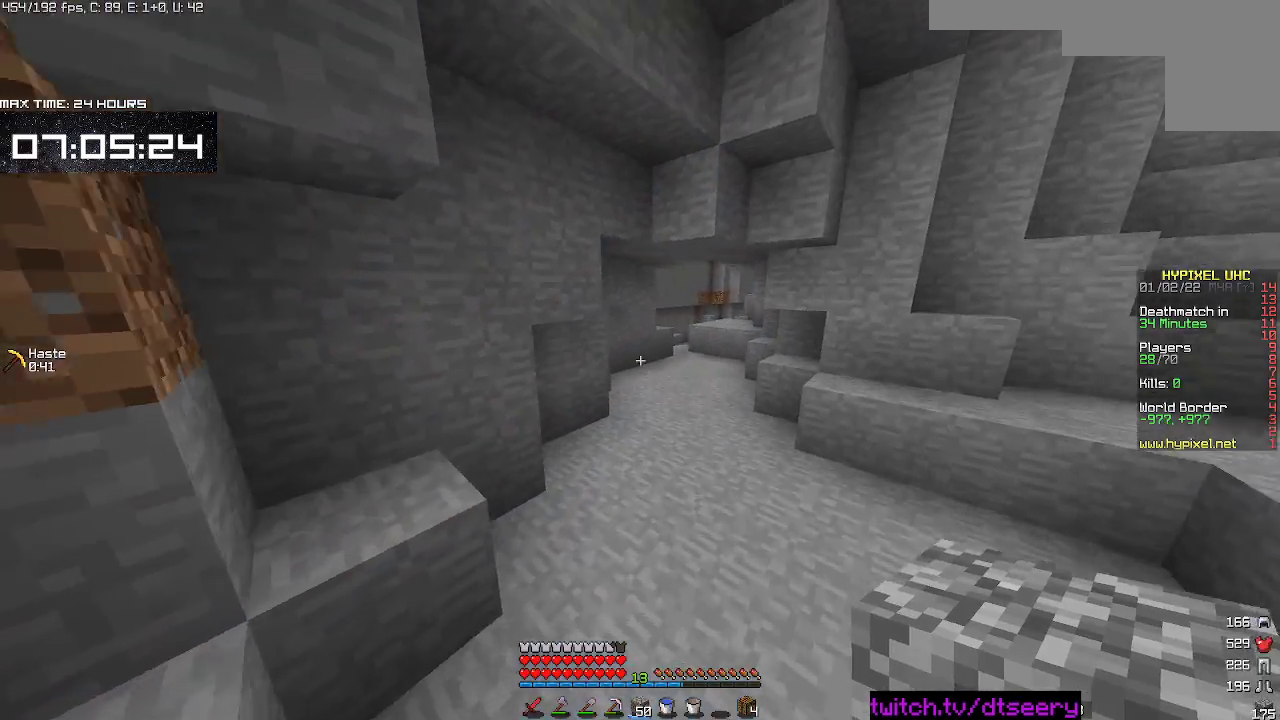
{"keys": ["w"], "mouse": [], "events": [[217, "space", "up"], [267, "mouse_left", "down"], [417, "mouse_left", "up"]]}
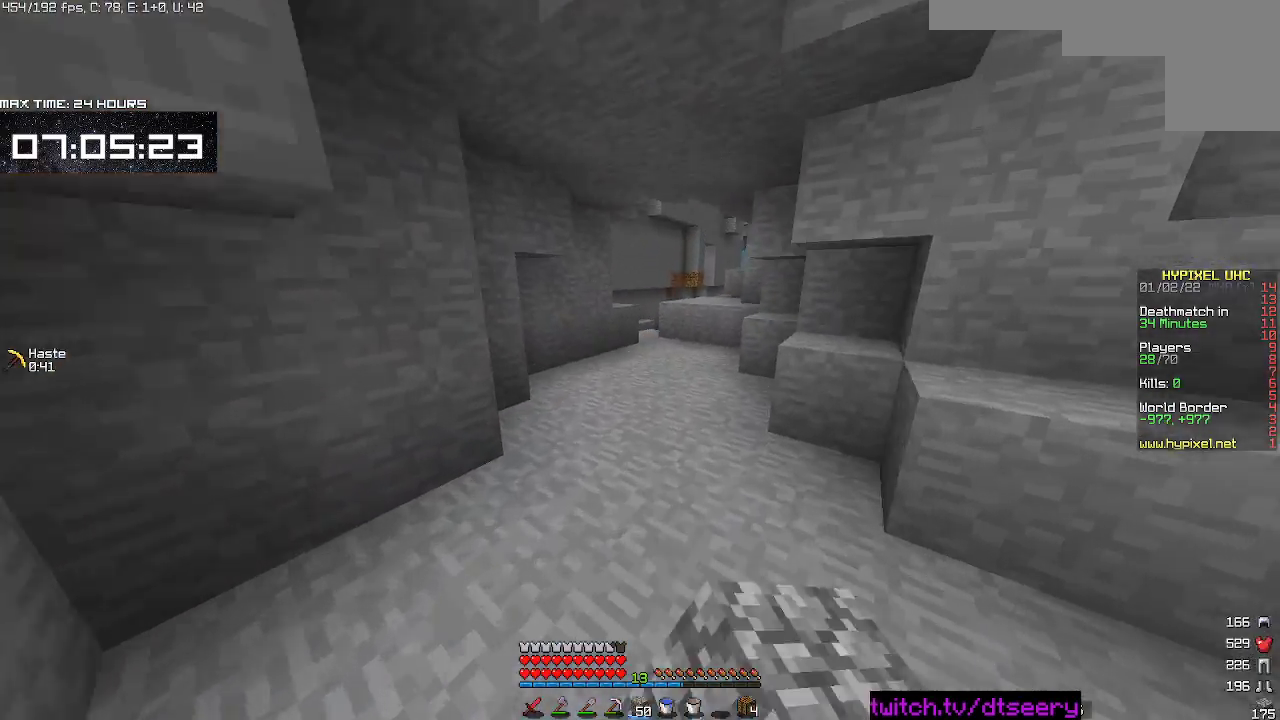
{"keys": ["w"], "mouse": ["left"], "events": [[83, "mouse_left", "down"], [83, "space", "down"], [250, "mouse_left", "up"], [300, "space", "up"], [350, "mouse_left", "down"]]}
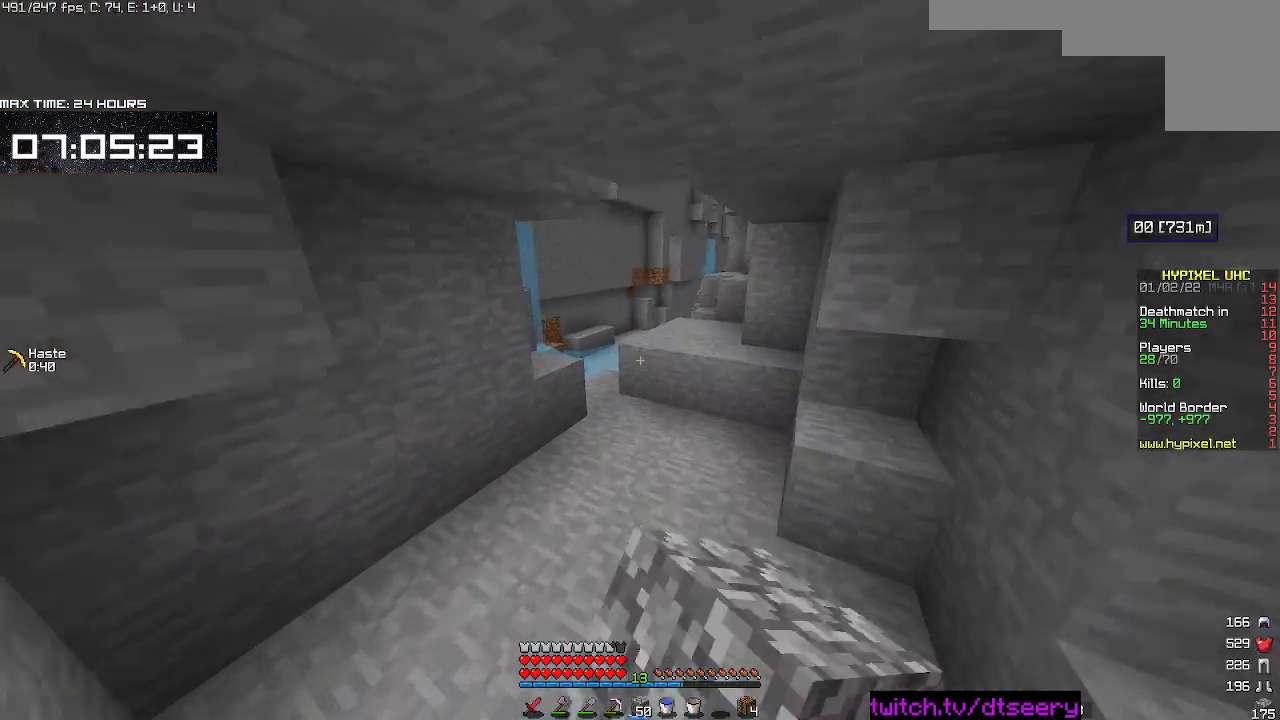
{"keys": ["space", "w"], "mouse": [], "events": [[33, "mouse_left", "up"], [183, "mouse_left", "down"], [350, "mouse_left", "up"], [433, "space", "down"]]}
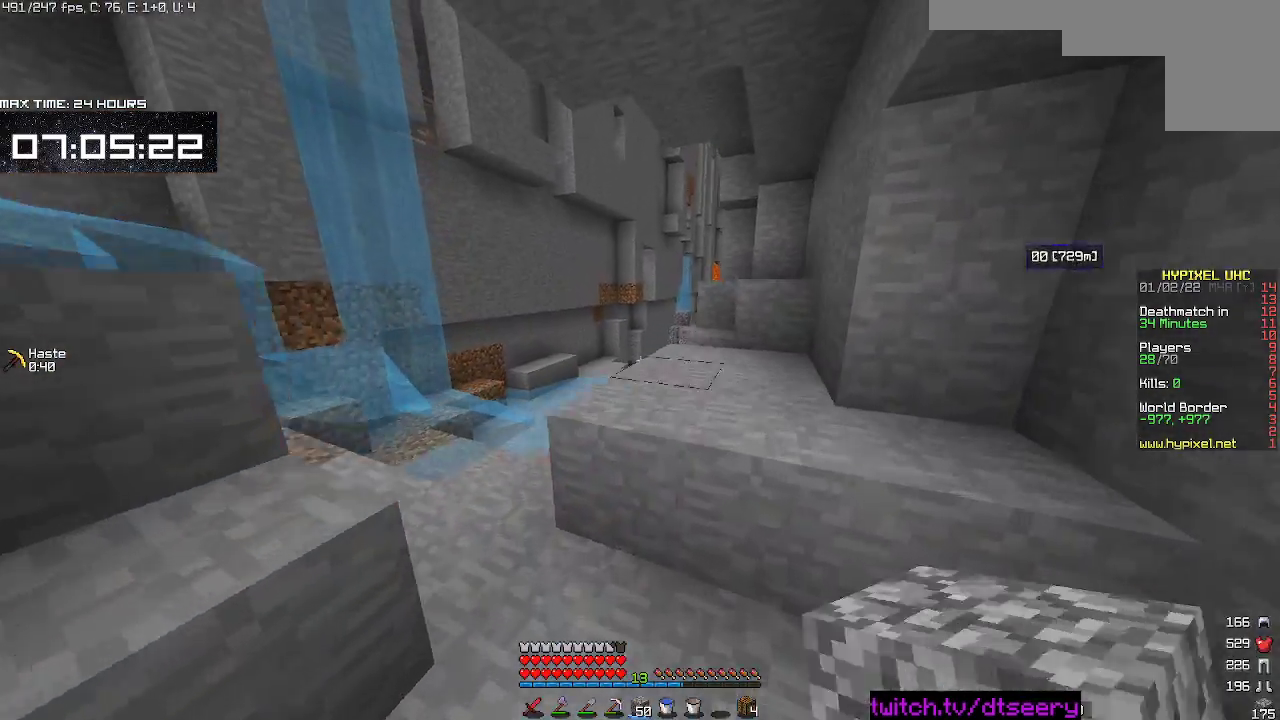
{"keys": ["a"], "mouse": [], "events": [[200, "space", "up"], [350, "w", "up"], [367, "a", "down"]]}
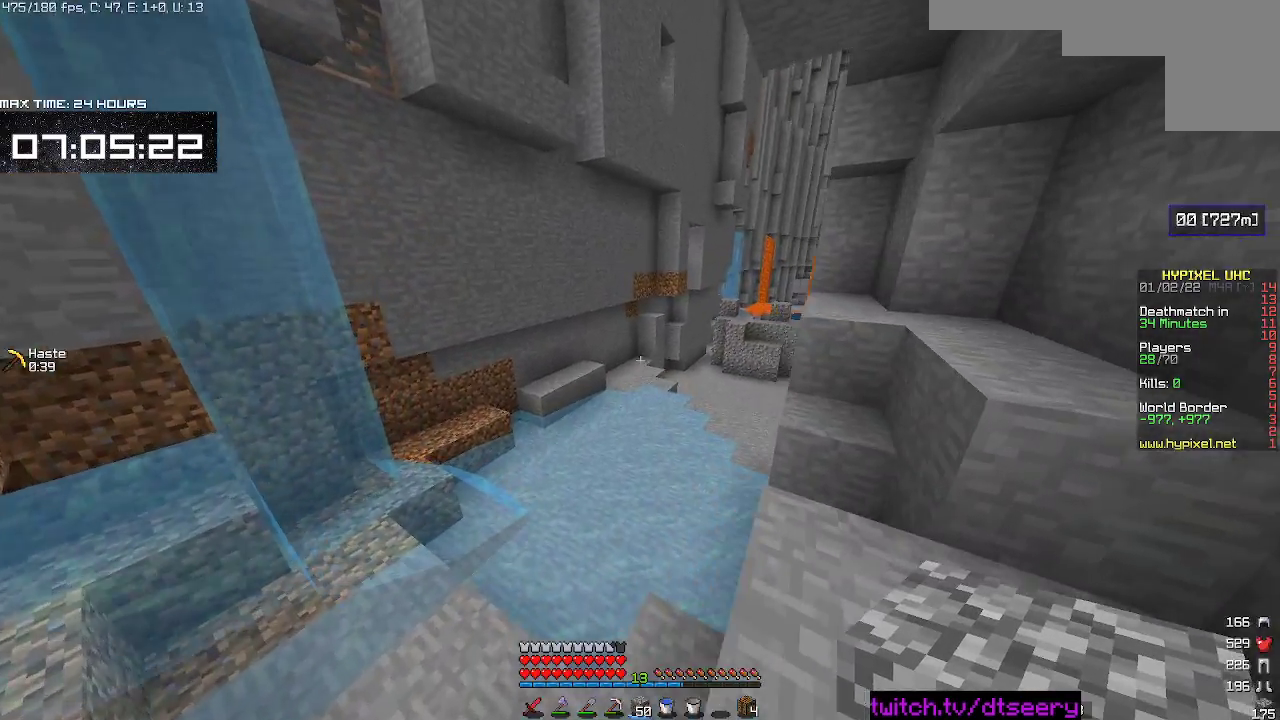
{"keys": ["d", "w"], "mouse": [], "events": [[200, "d", "down"], [267, "a", "up"], [283, "w", "down"]]}
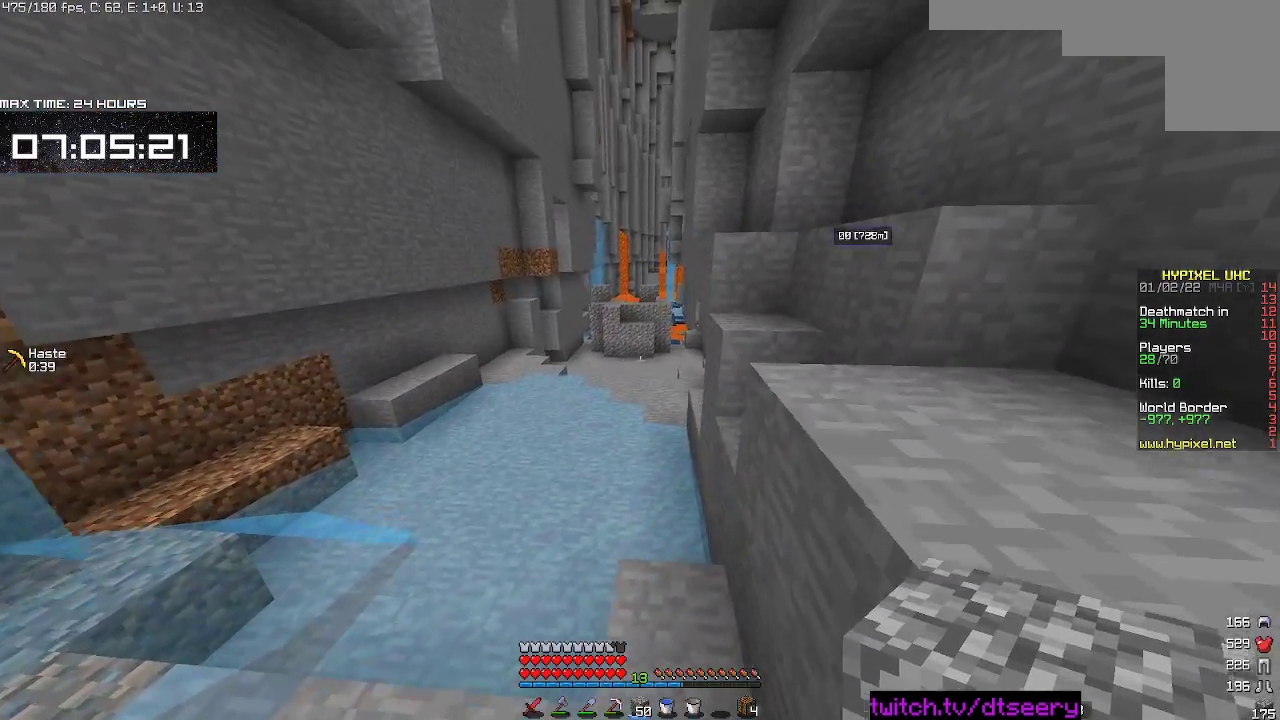
{"keys": ["space", "w"], "mouse": [], "events": [[133, "d", "up"], [417, "space", "down"]]}
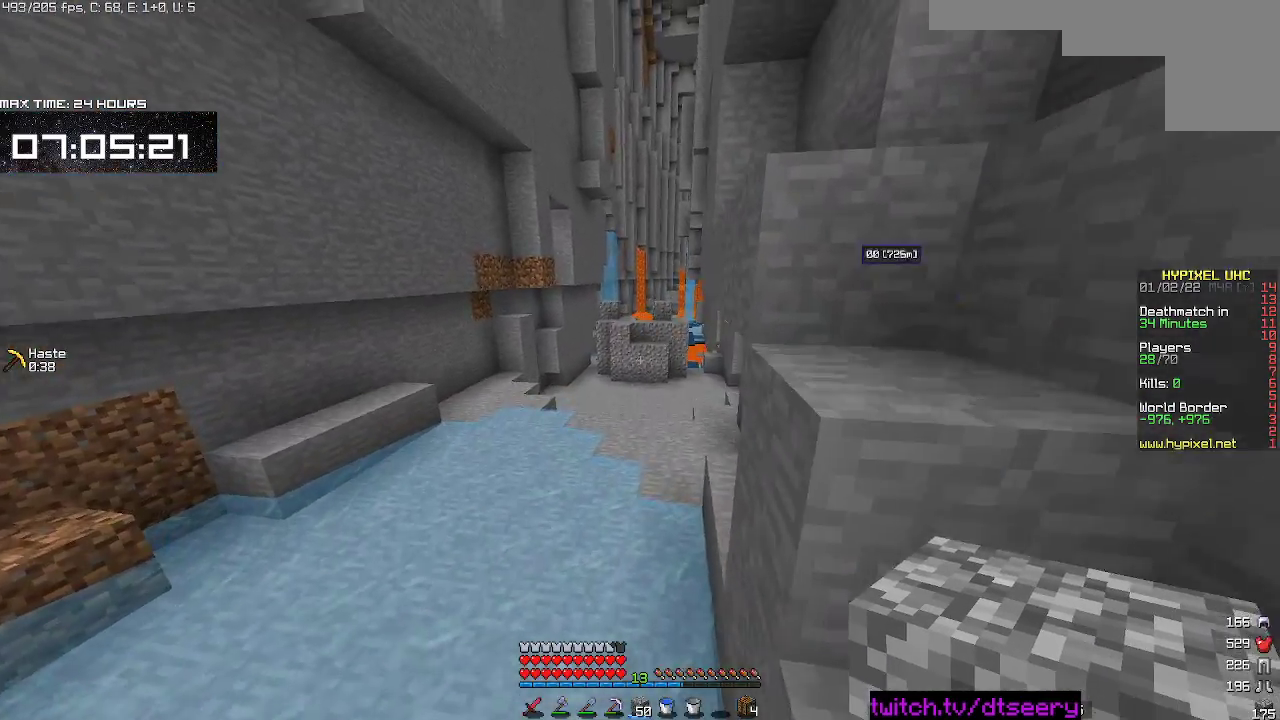
{"keys": ["d"], "mouse": [], "events": [[217, "d", "down"], [250, "space", "up"], [350, "w", "up"]]}
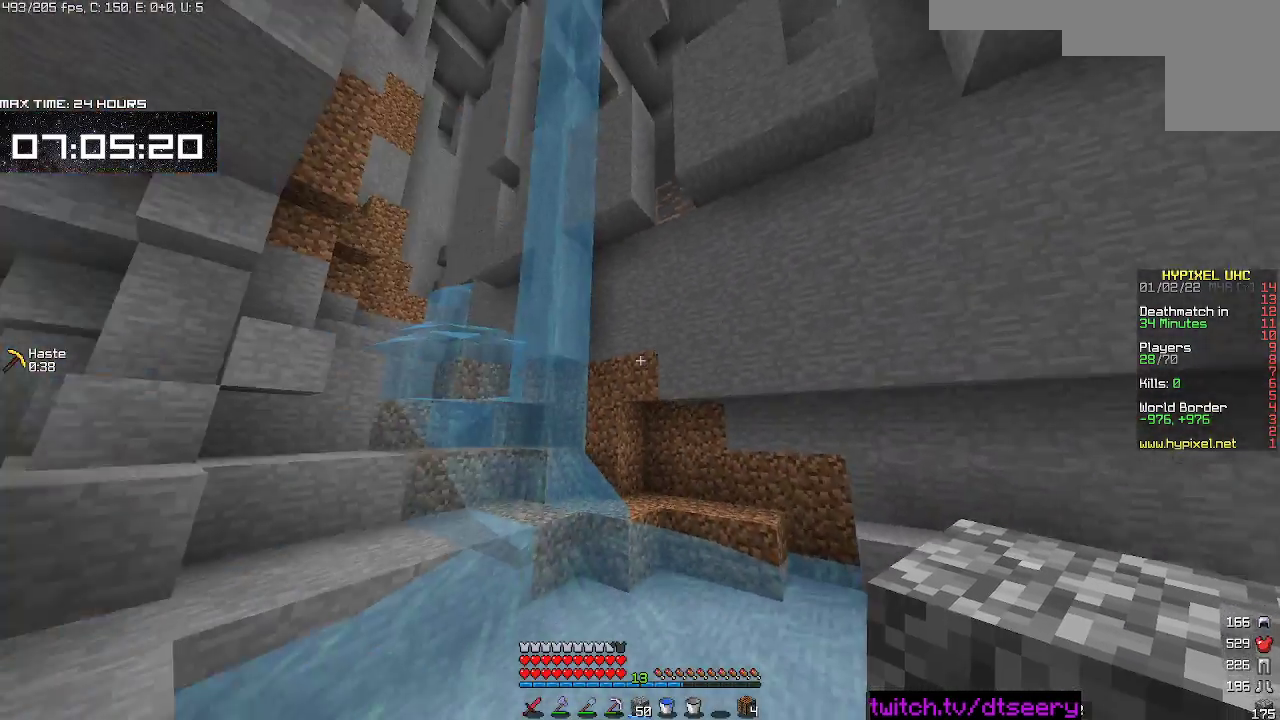
{"keys": ["d"], "mouse": [], "events": [[50, "s", "down"], [467, "s", "up"]]}
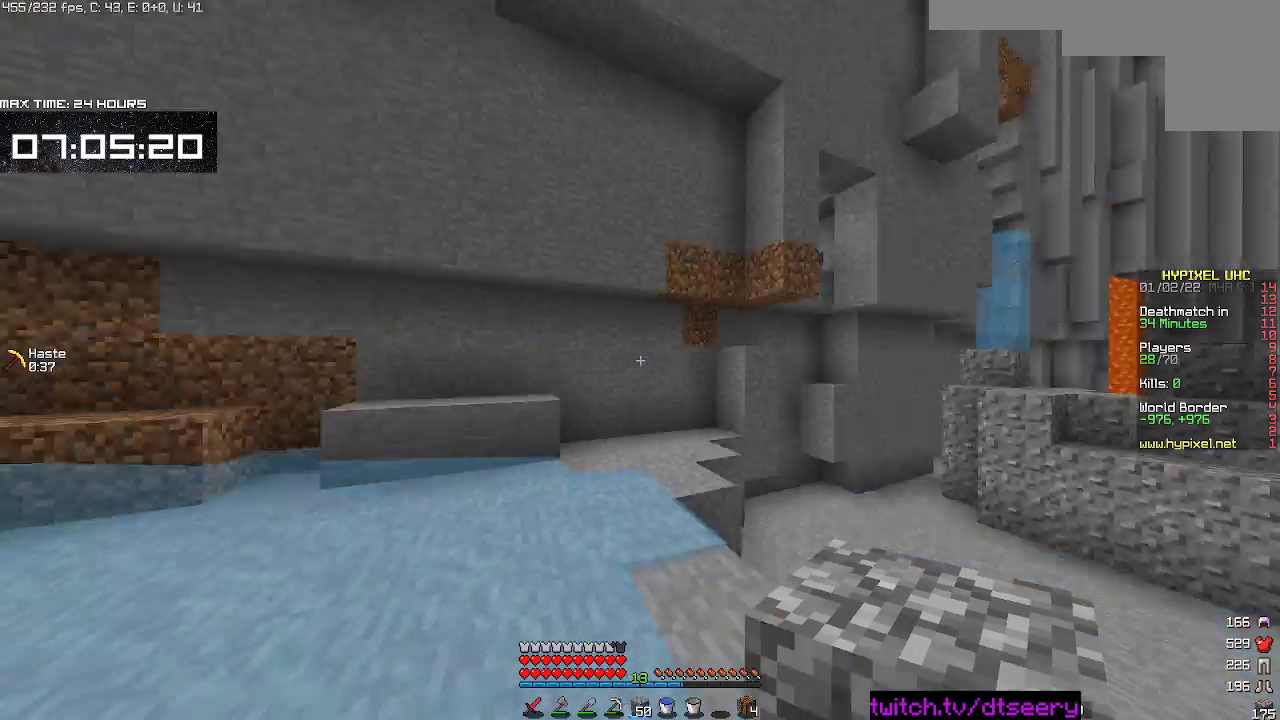
{"keys": ["w"], "mouse": [], "events": [[67, "w", "down"], [217, "space", "down"], [367, "d", "up"], [450, "space", "up"]]}
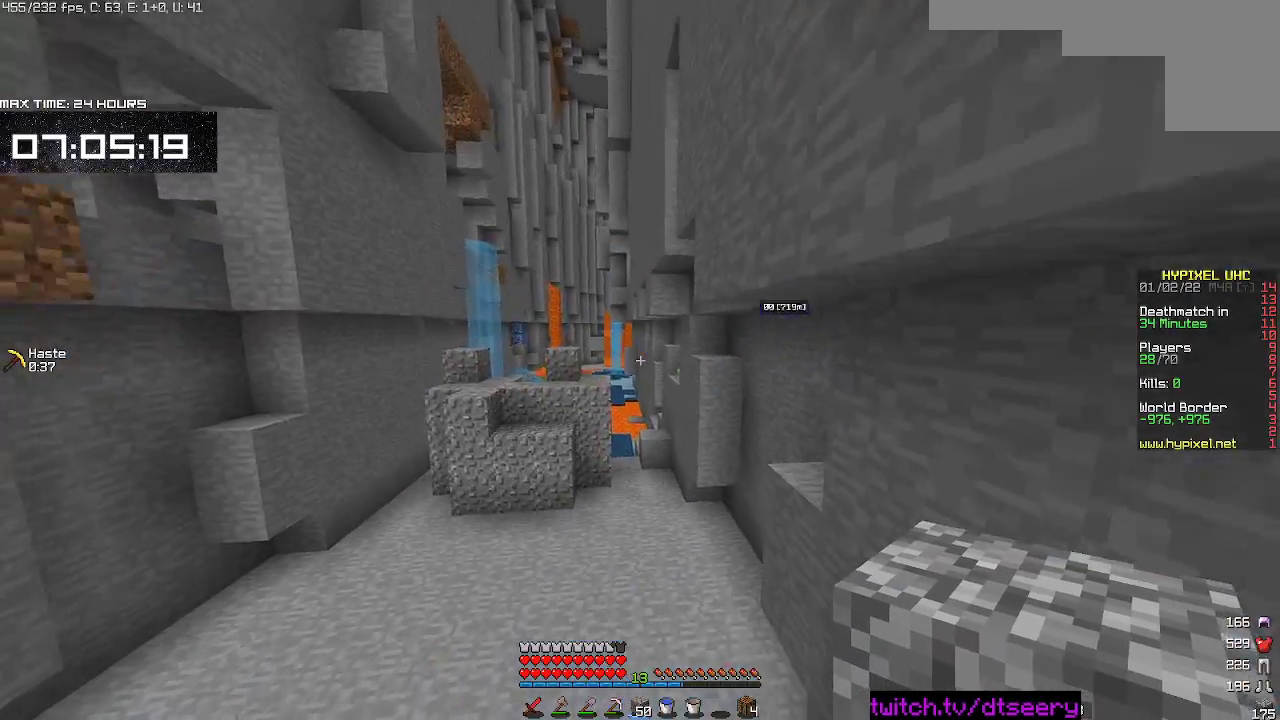
{"keys": ["space", "w"], "mouse": [], "events": [[133, "a", "down"], [367, "a", "up"], [433, "space", "down"]]}
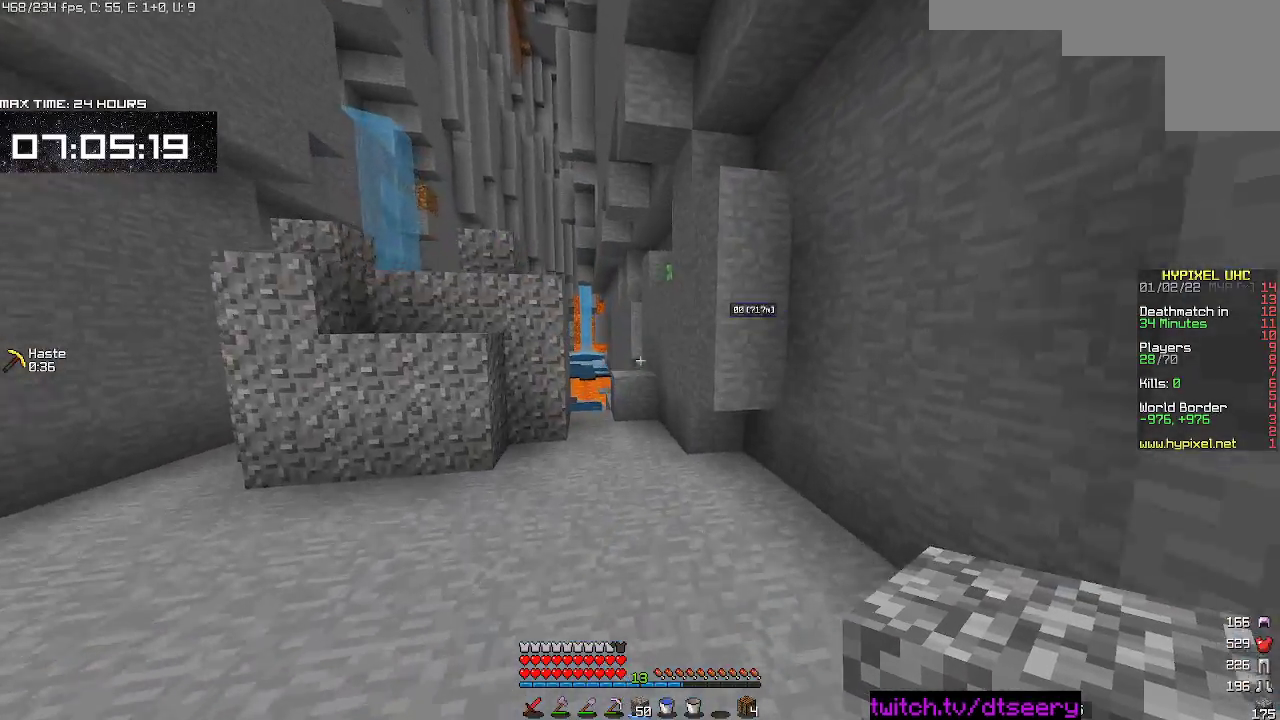
{"keys": ["space", "w"], "mouse": [], "events": [[183, "space", "up"], [467, "space", "down"]]}
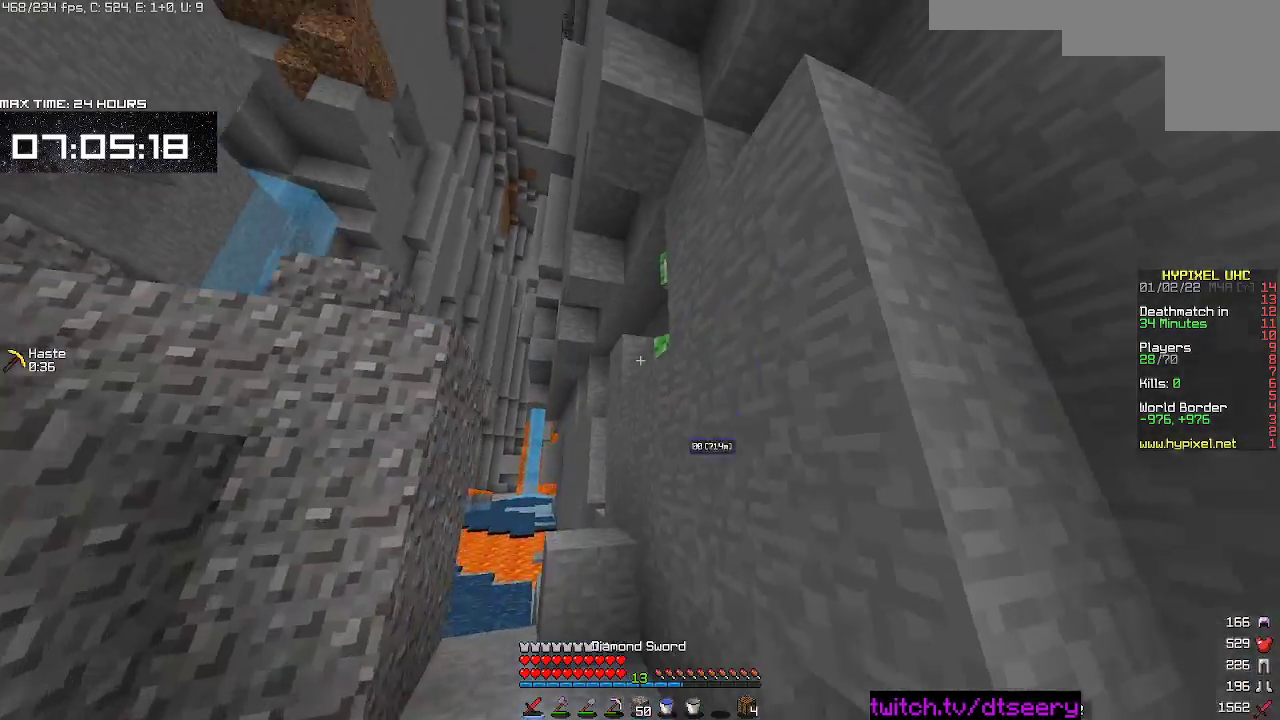
{"keys": ["space"], "mouse": ["left"], "events": [[133, "w", "up"], [150, "mouse_left", "down"], [317, "space", "up"], [400, "space", "down"]]}
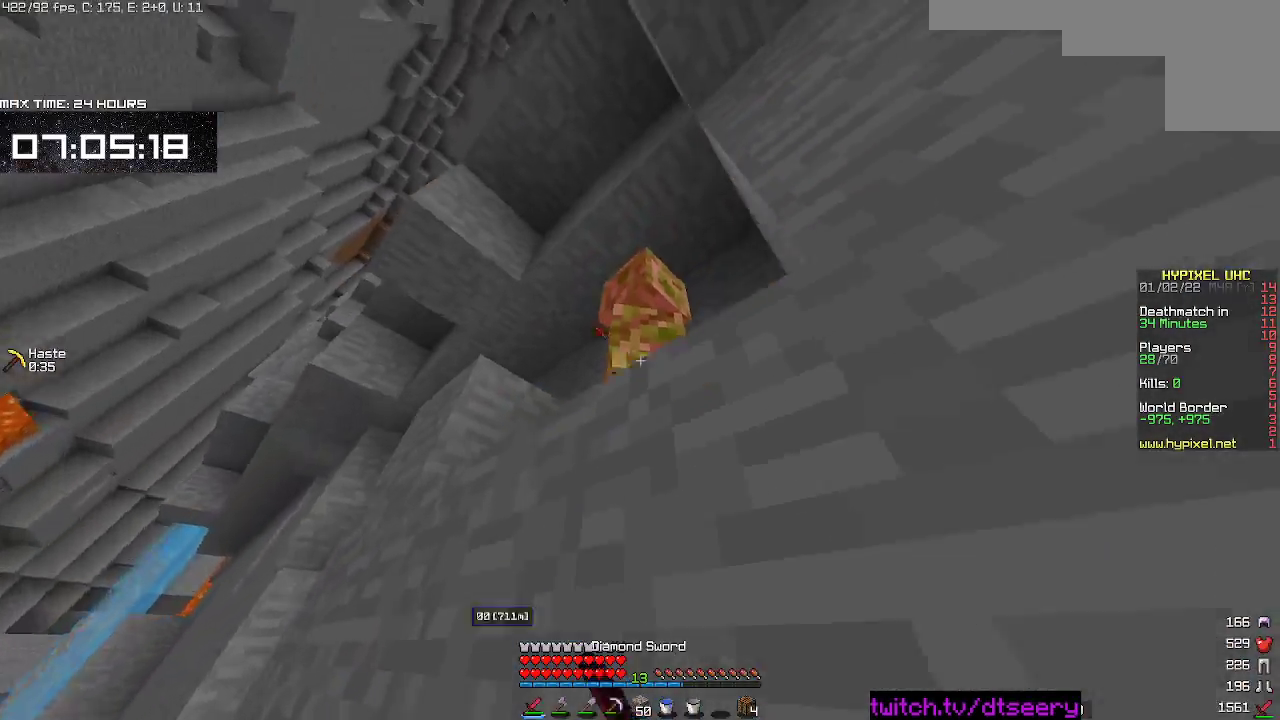
{"keys": ["s", "space"], "mouse": [], "events": [[200, "mouse_left", "up"], [317, "mouse_left", "down"], [317, "mouse_right", "down"], [383, "mouse_right", "up"], [433, "mouse_left", "up"], [450, "space", "up"], [500, "s", "down"], [500, "space", "down"]]}
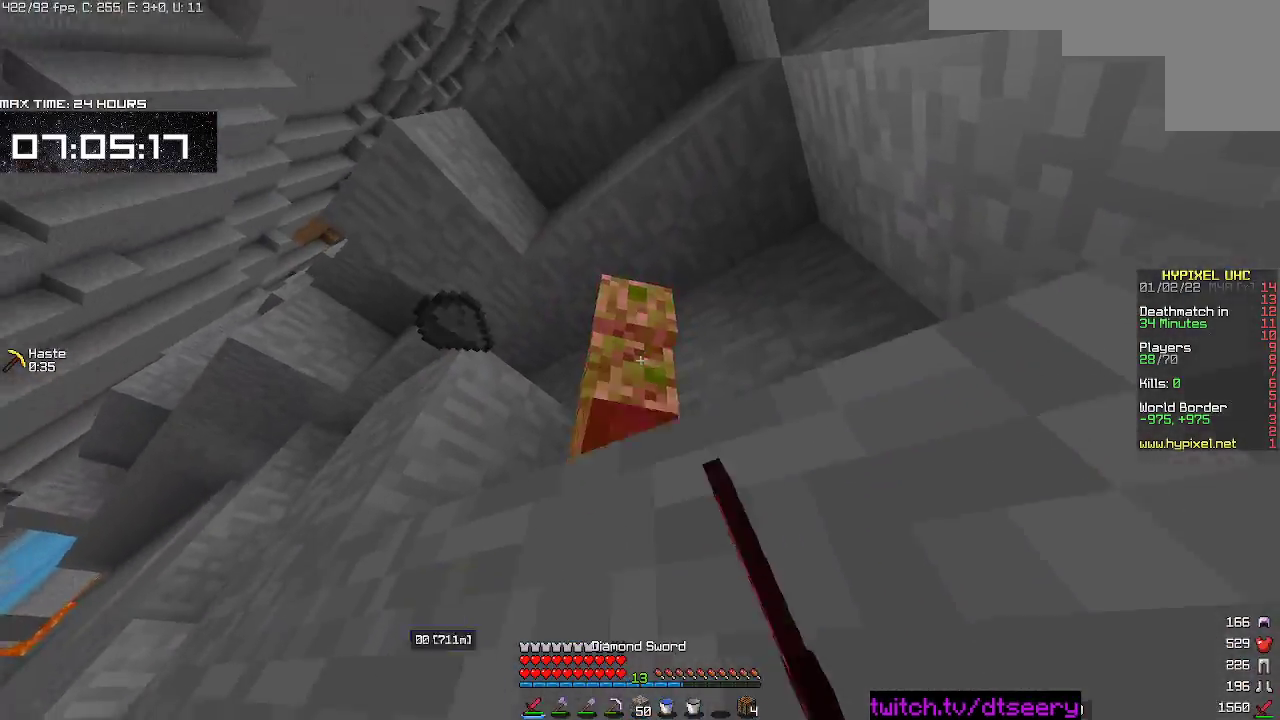
{"keys": ["w"], "mouse": [], "events": [[67, "mouse_left", "down"], [183, "mouse_left", "up"], [283, "s", "up"], [333, "space", "up"], [333, "w", "down"]]}
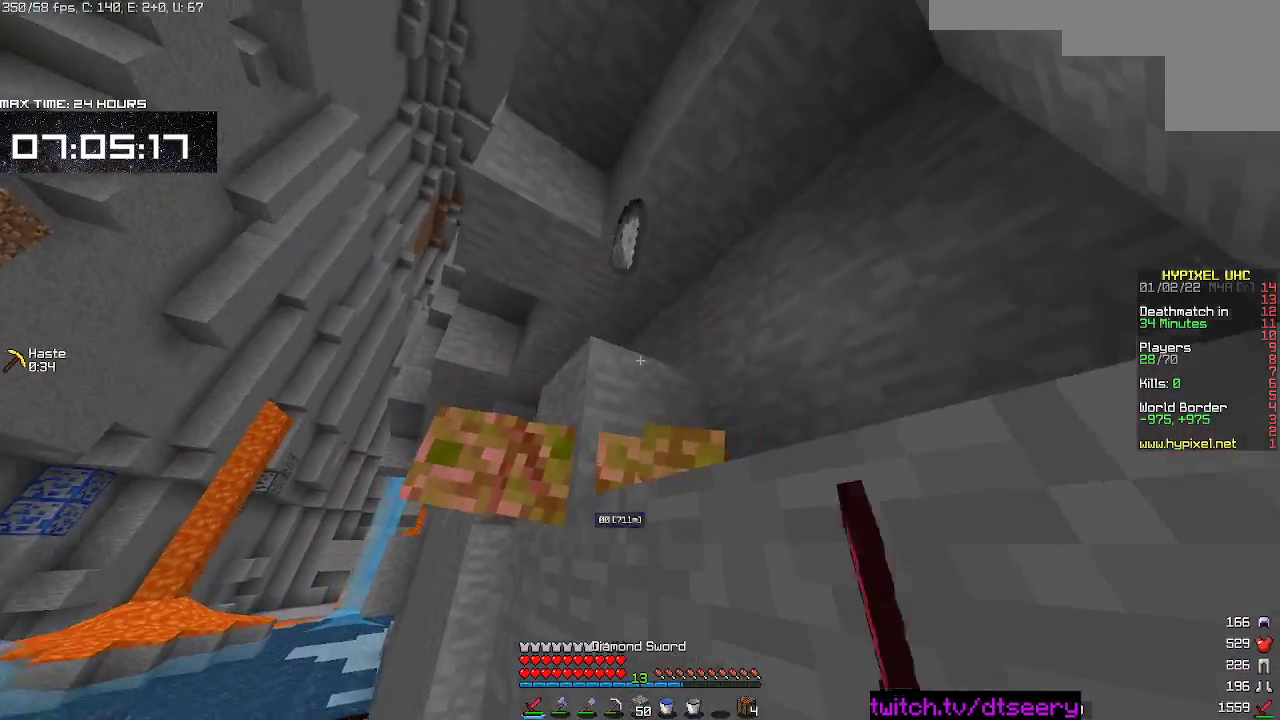
{"keys": ["w"], "mouse": [], "events": [[217, "w", "up"], [500, "w", "down"]]}
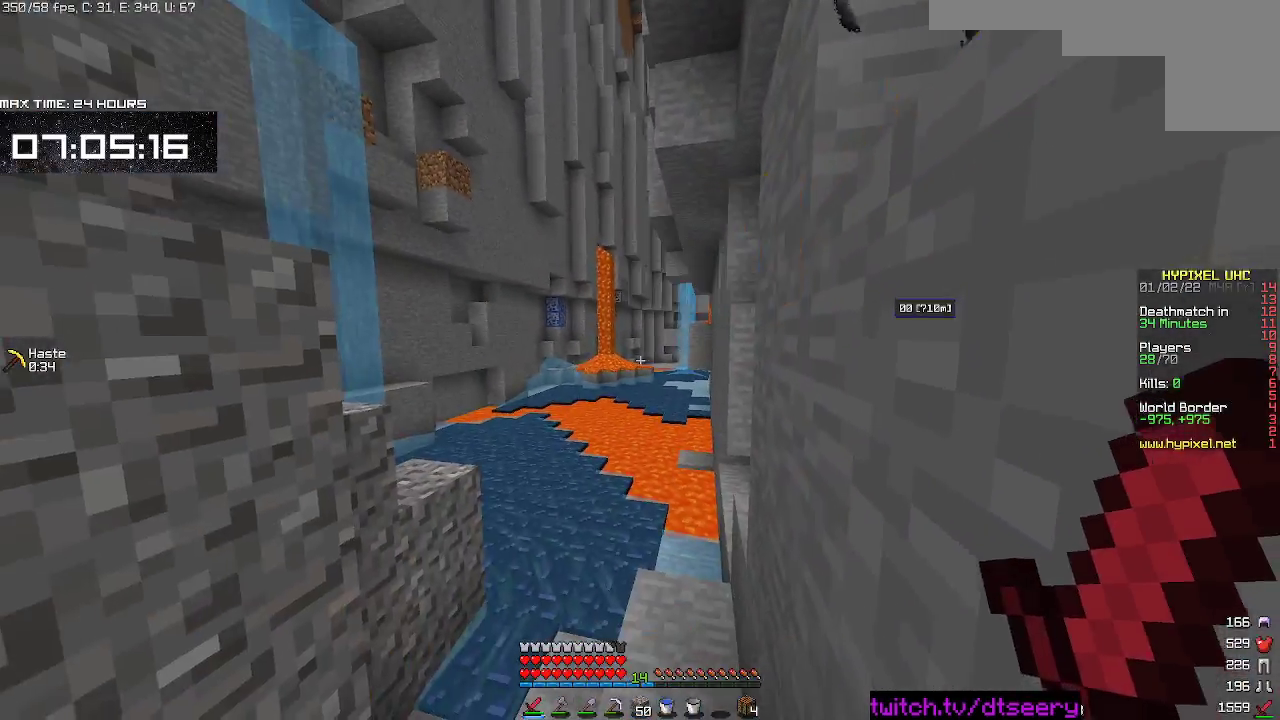
{"keys": ["w"], "mouse": ["left"], "events": [[117, "w", "up"], [300, "mouse_left", "down"], [417, "w", "down"], [450, "mouse_left", "up"], [483, "mouse_left", "down"]]}
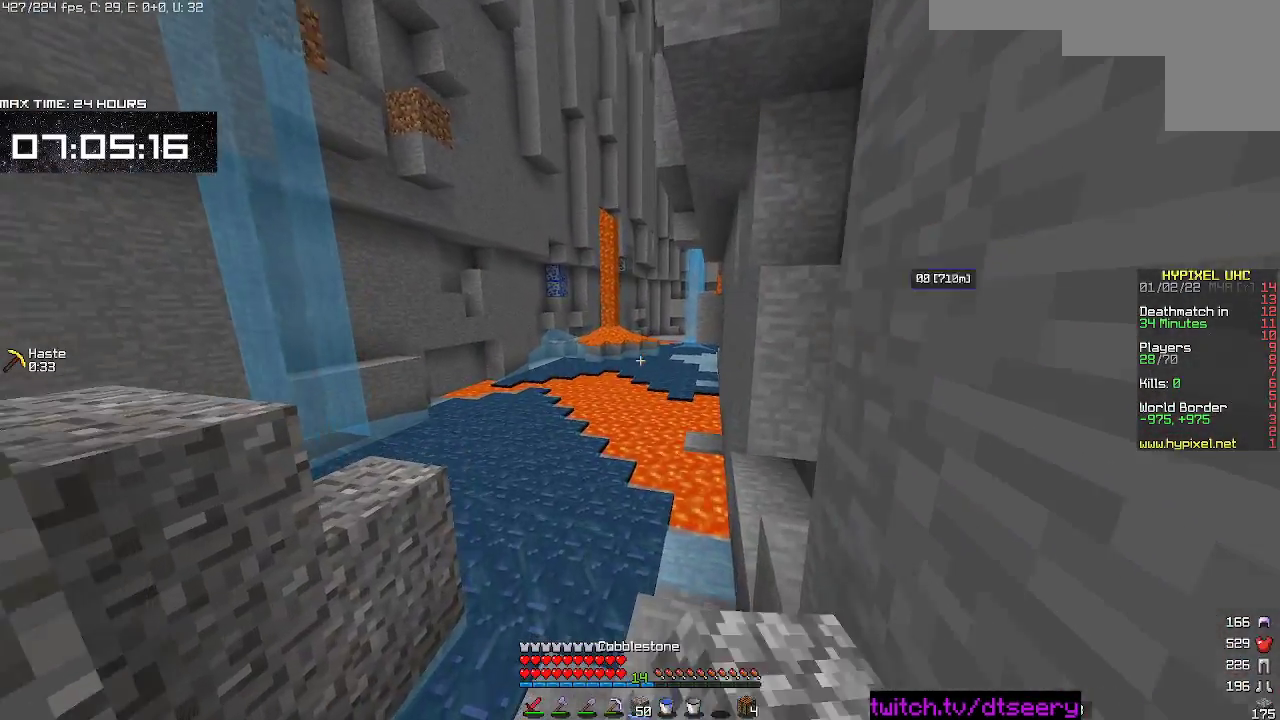
{"keys": ["a", "space", "w"], "mouse": [], "events": [[317, "mouse_left", "up"], [367, "mouse_left", "down"], [400, "space", "down"], [450, "a", "down"], [500, "mouse_left", "up"]]}
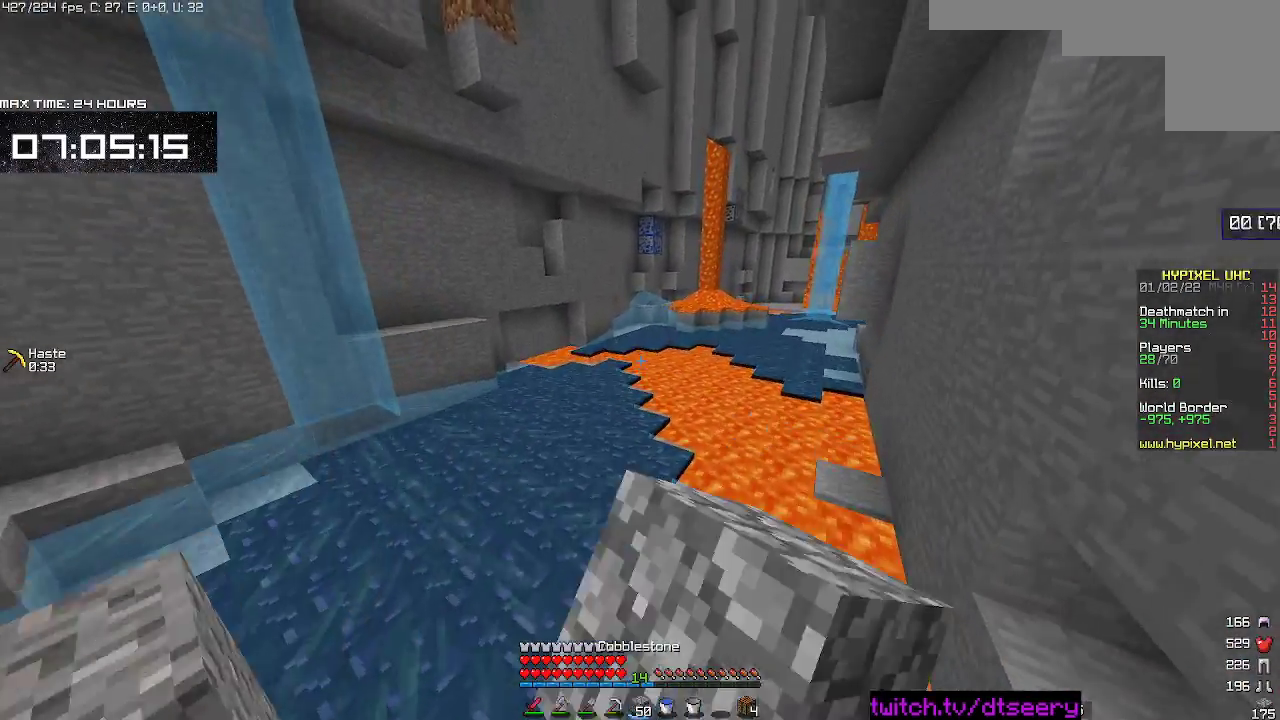
{"keys": ["space", "w"], "mouse": [], "events": [[133, "mouse_left", "down"], [233, "mouse_right", "down"], [250, "mouse_left", "up"], [317, "mouse_right", "up"], [400, "a", "up"]]}
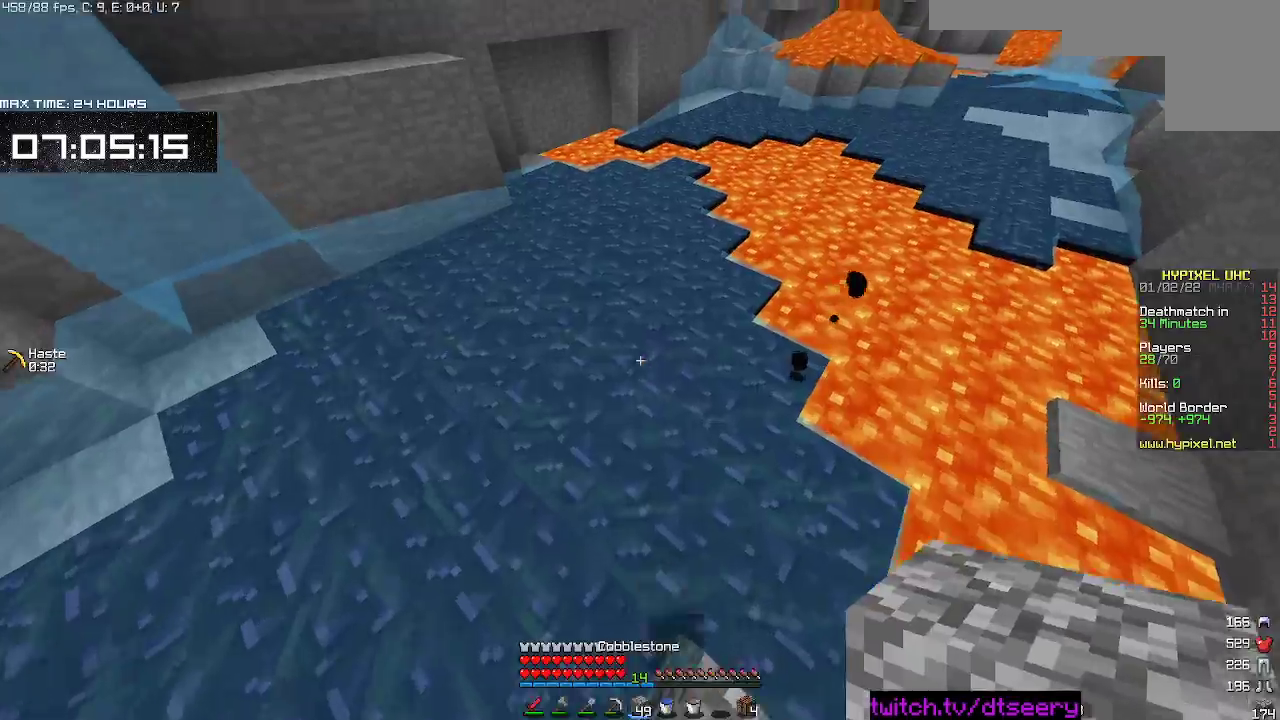
{"keys": ["w"], "mouse": [], "events": [[283, "mouse_right", "down"], [367, "mouse_right", "up"], [417, "space", "up"]]}